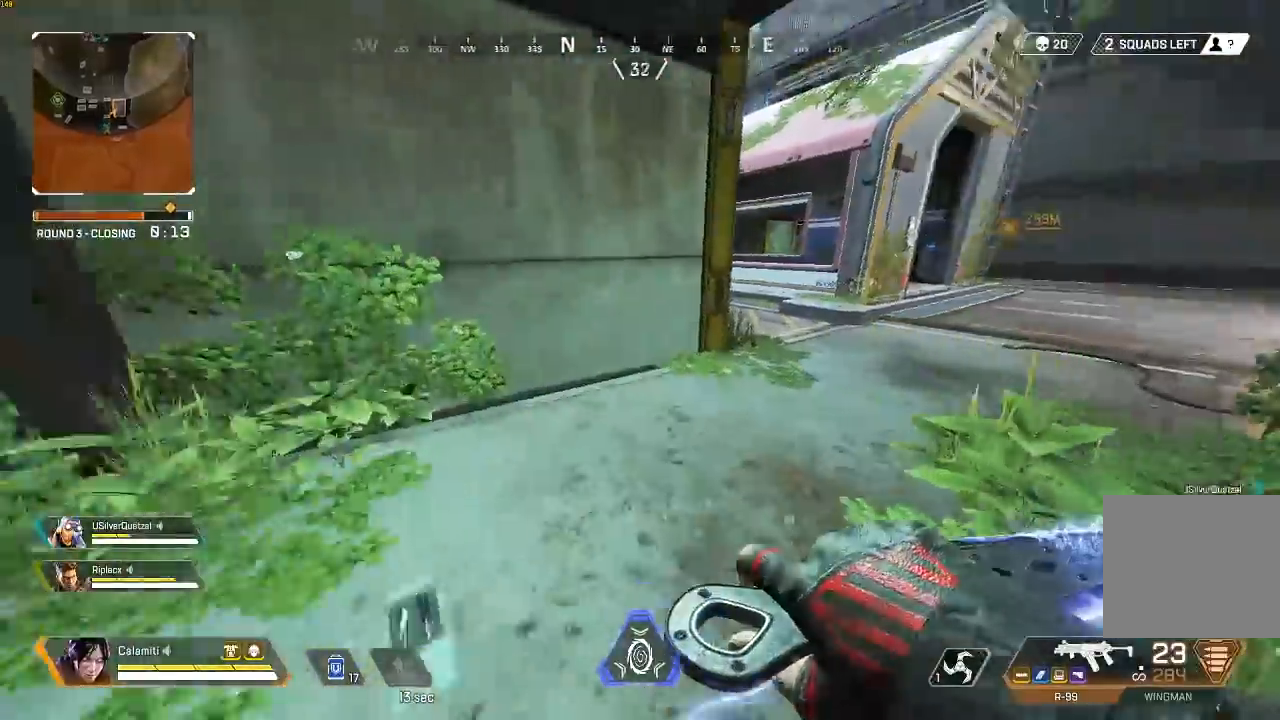
Gameplay with a controller (PlayStation layout); each line is a JSON object with the inputs held at the frame after it. "events" lists button and stick changes between this image and that frame as [ms after this image, input, new state], when the widget could be followed in between.
{"buttons": [], "left_stick": "up", "right_stick": "center", "events": []}
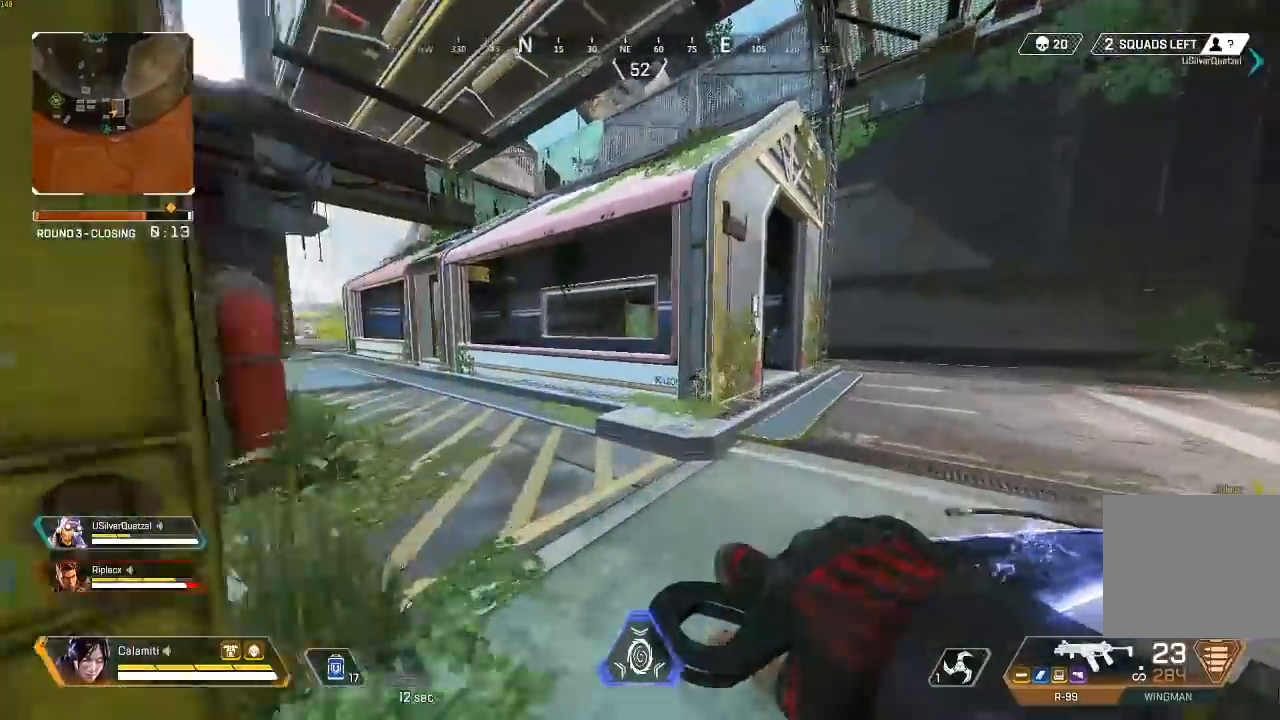
{"buttons": [], "left_stick": "up", "right_stick": "center", "events": []}
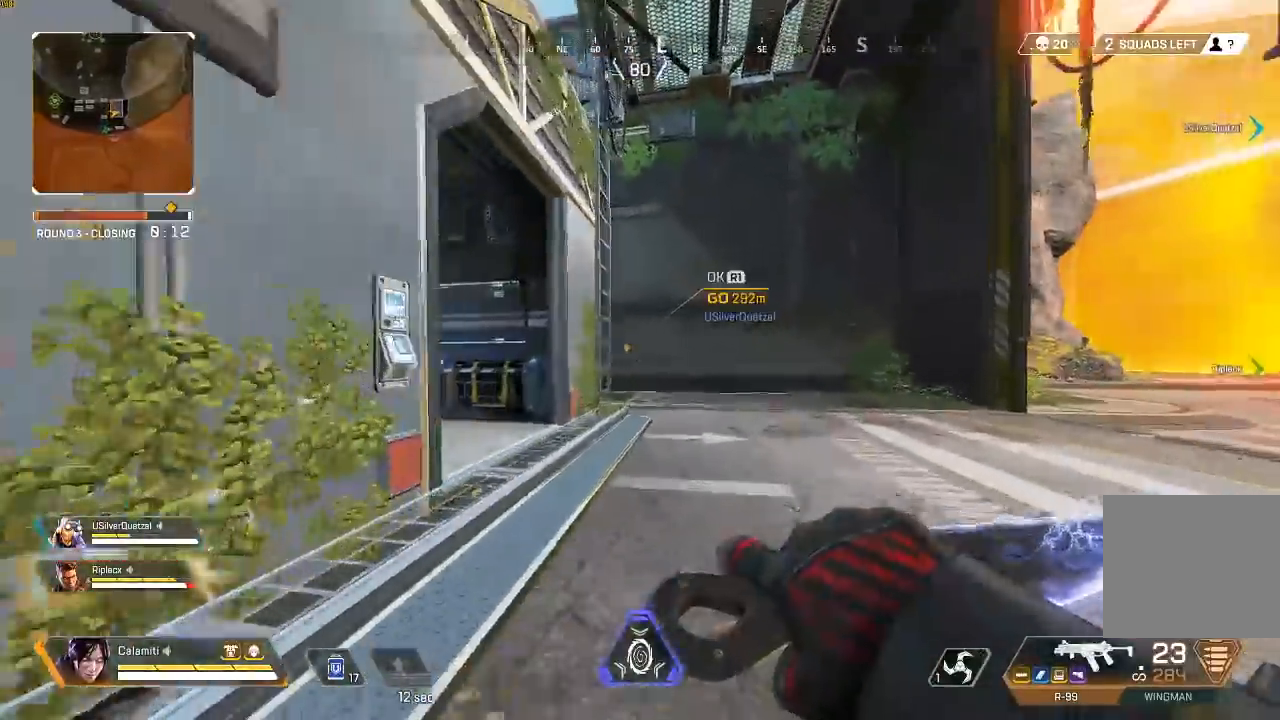
{"buttons": [], "left_stick": "up", "right_stick": "center", "events": []}
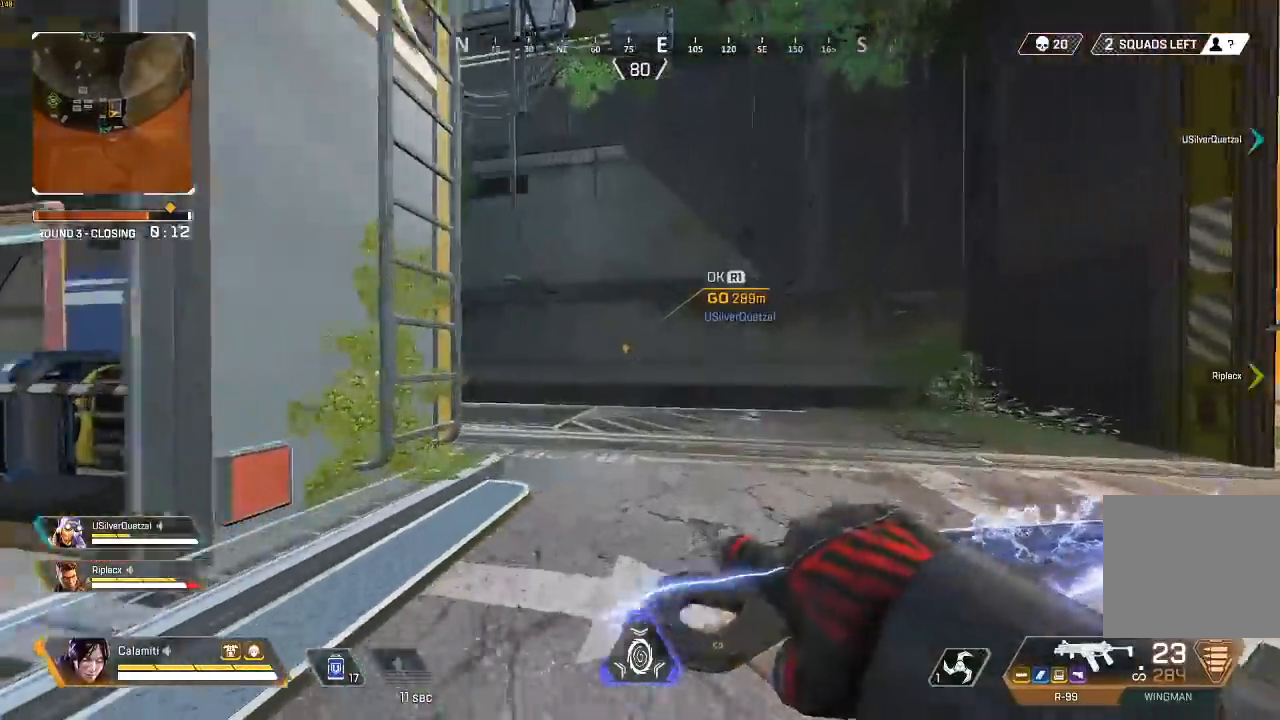
{"buttons": [], "left_stick": "up", "right_stick": "center", "events": []}
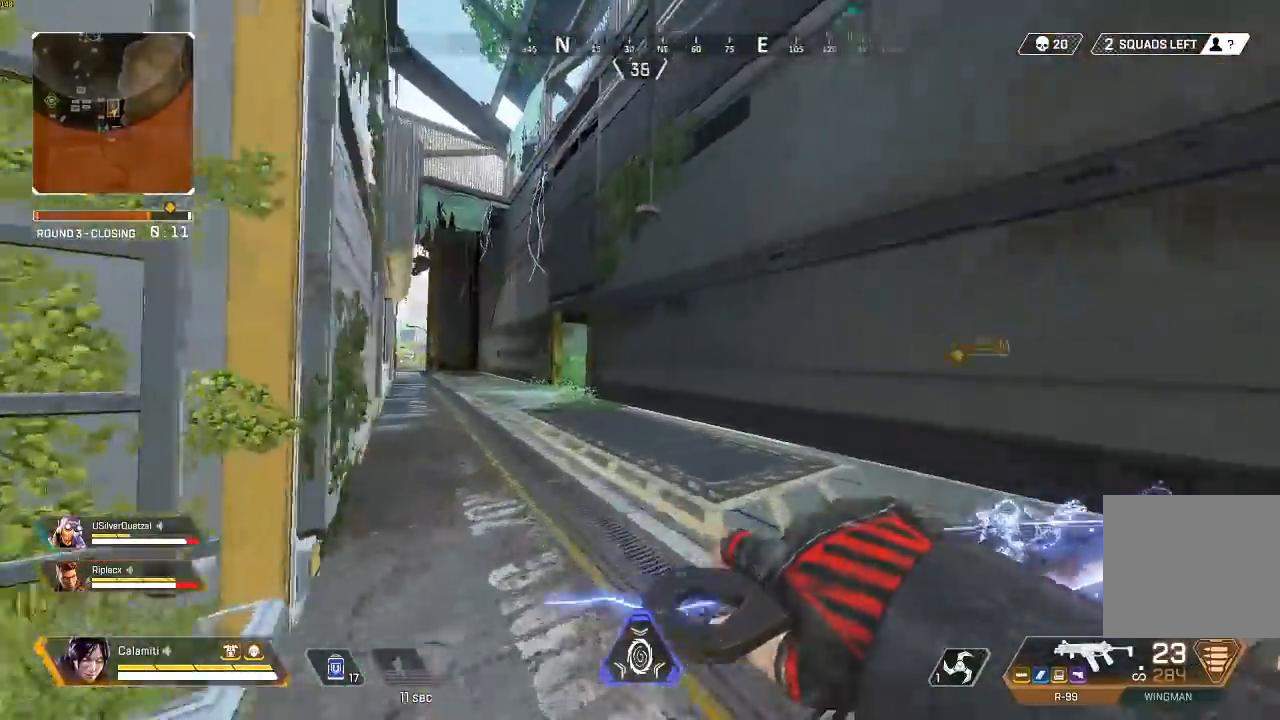
{"buttons": [], "left_stick": "up", "right_stick": "center", "events": []}
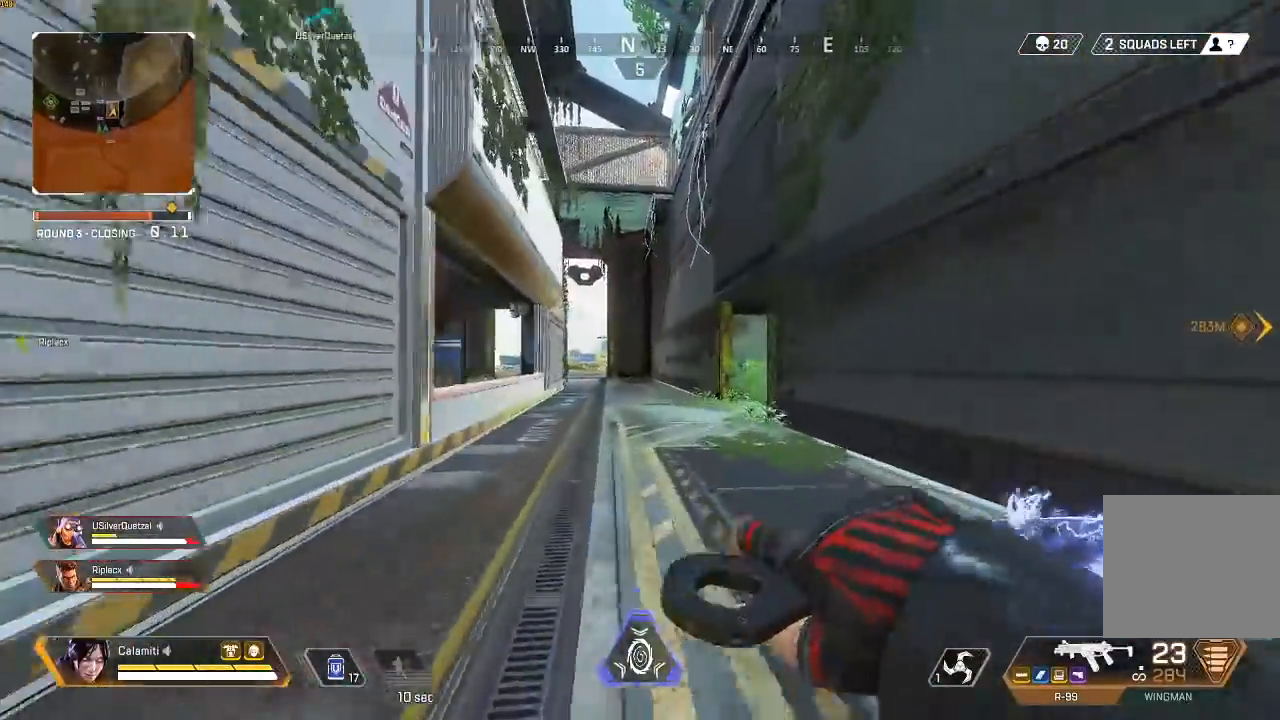
{"buttons": [], "left_stick": "up", "right_stick": "center", "events": []}
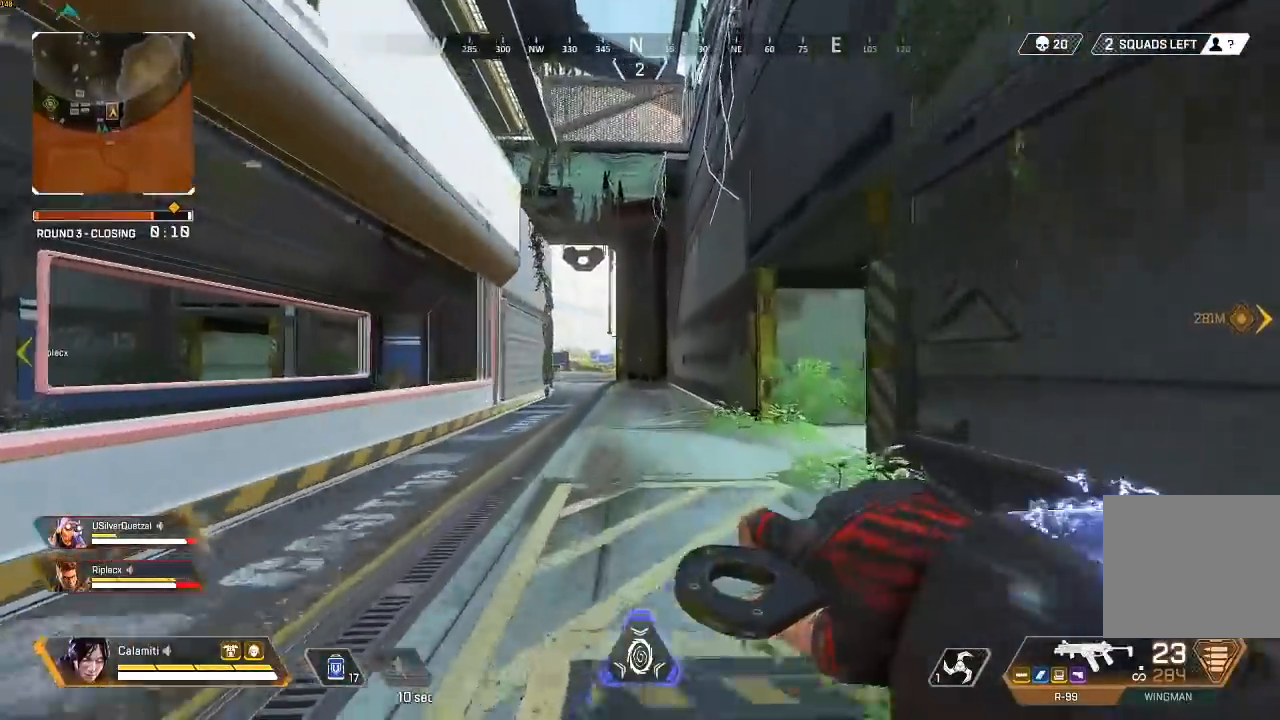
{"buttons": [], "left_stick": "up", "right_stick": "center", "events": []}
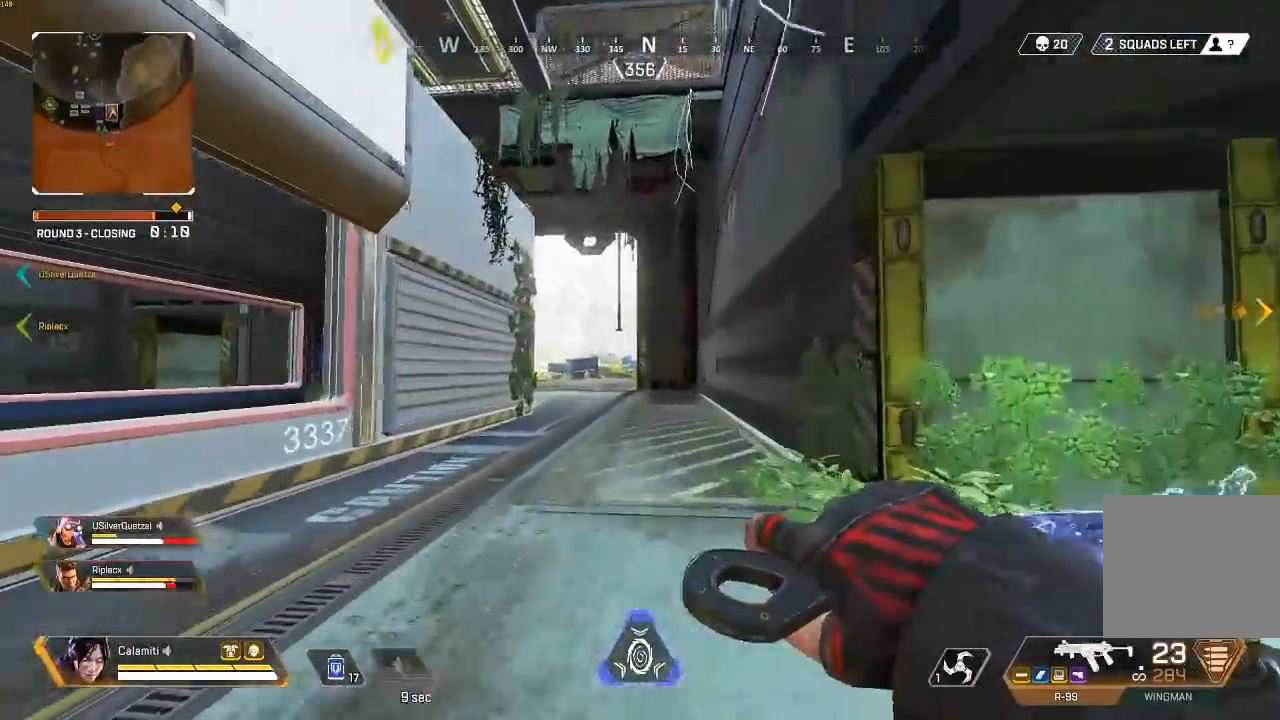
{"buttons": [], "left_stick": "up", "right_stick": "center", "events": []}
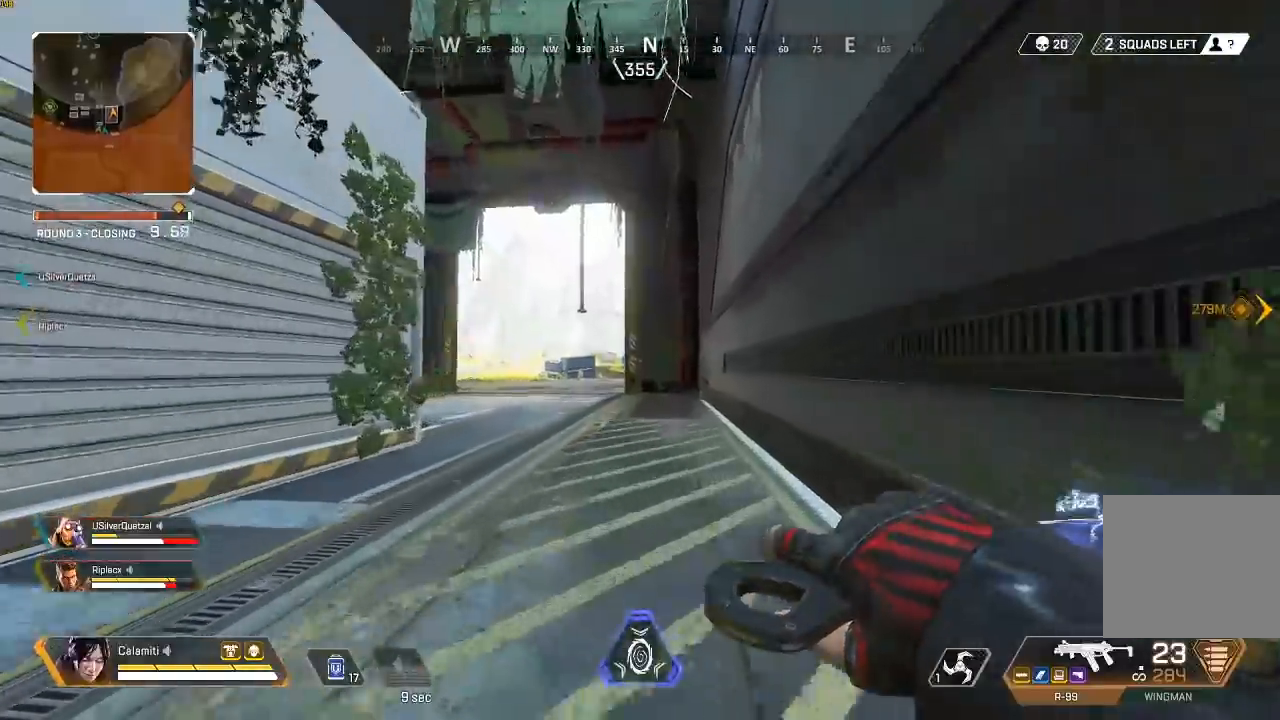
{"buttons": [], "left_stick": "up", "right_stick": "center", "events": []}
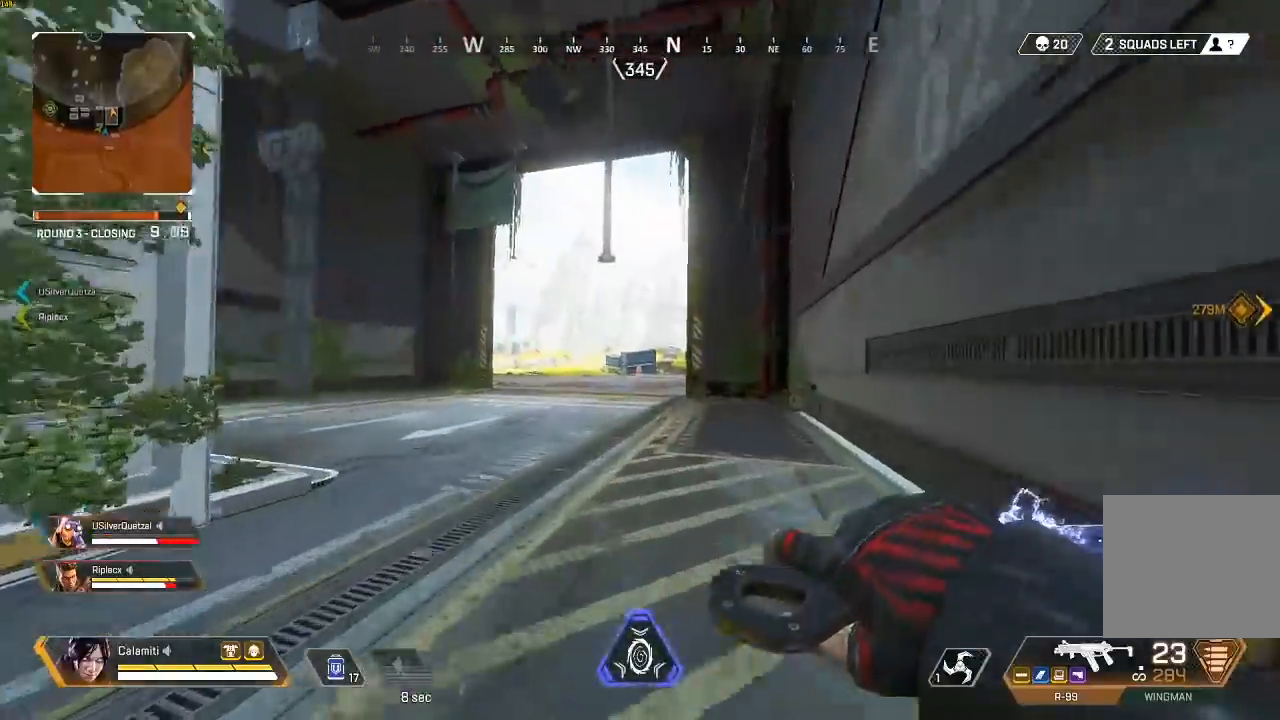
{"buttons": ["CROSS", "CIRCLE"], "left_stick": "up", "right_stick": "center", "events": [[167, "CIRCLE", "down"], [400, "CIRCLE", "up"], [450, "CROSS", "down"], [500, "CIRCLE", "down"]]}
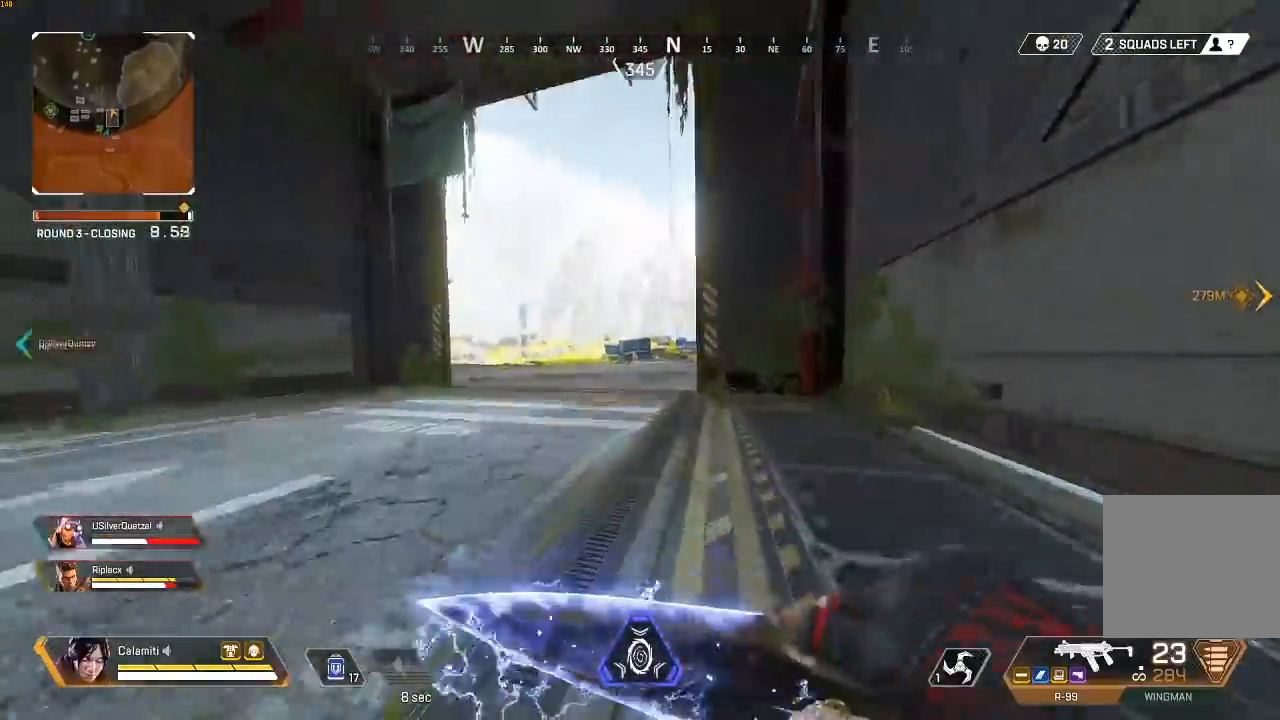
{"buttons": [], "left_stick": "up", "right_stick": "center", "events": [[33, "CROSS", "up"], [83, "CIRCLE", "up"], [133, "CROSS", "down"], [233, "CROSS", "up"]]}
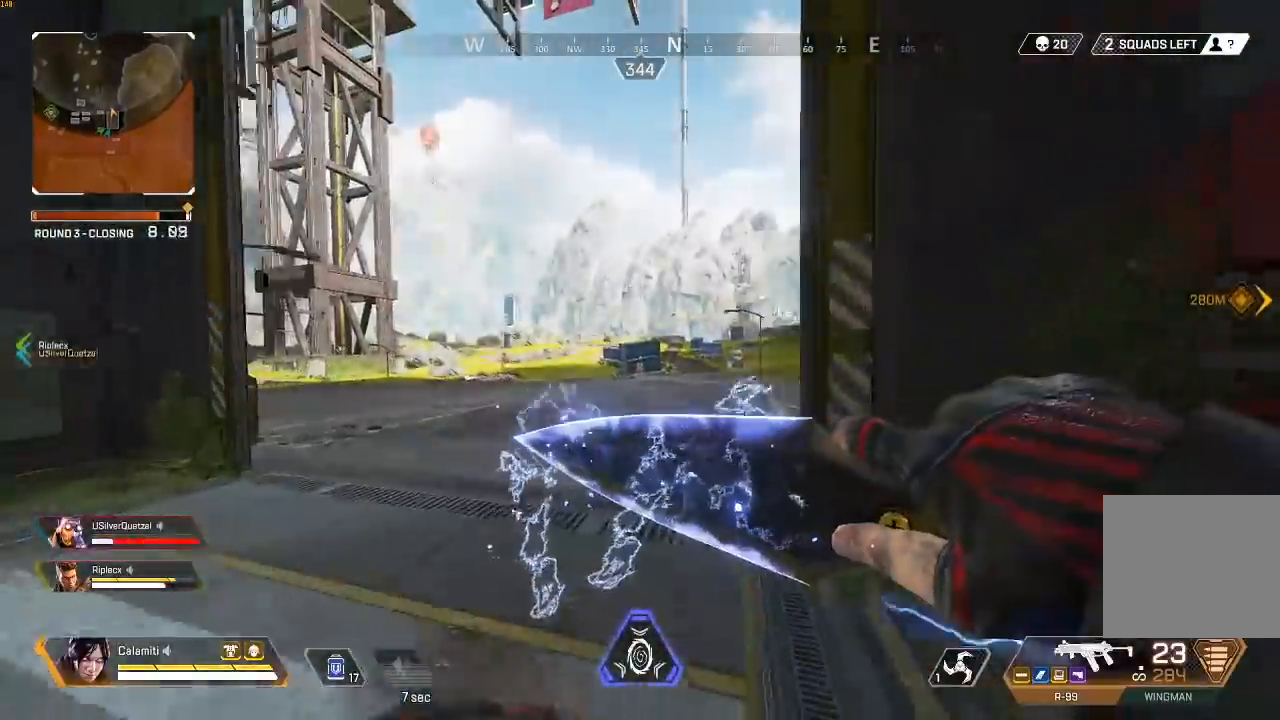
{"buttons": [], "left_stick": "up", "right_stick": "center", "events": []}
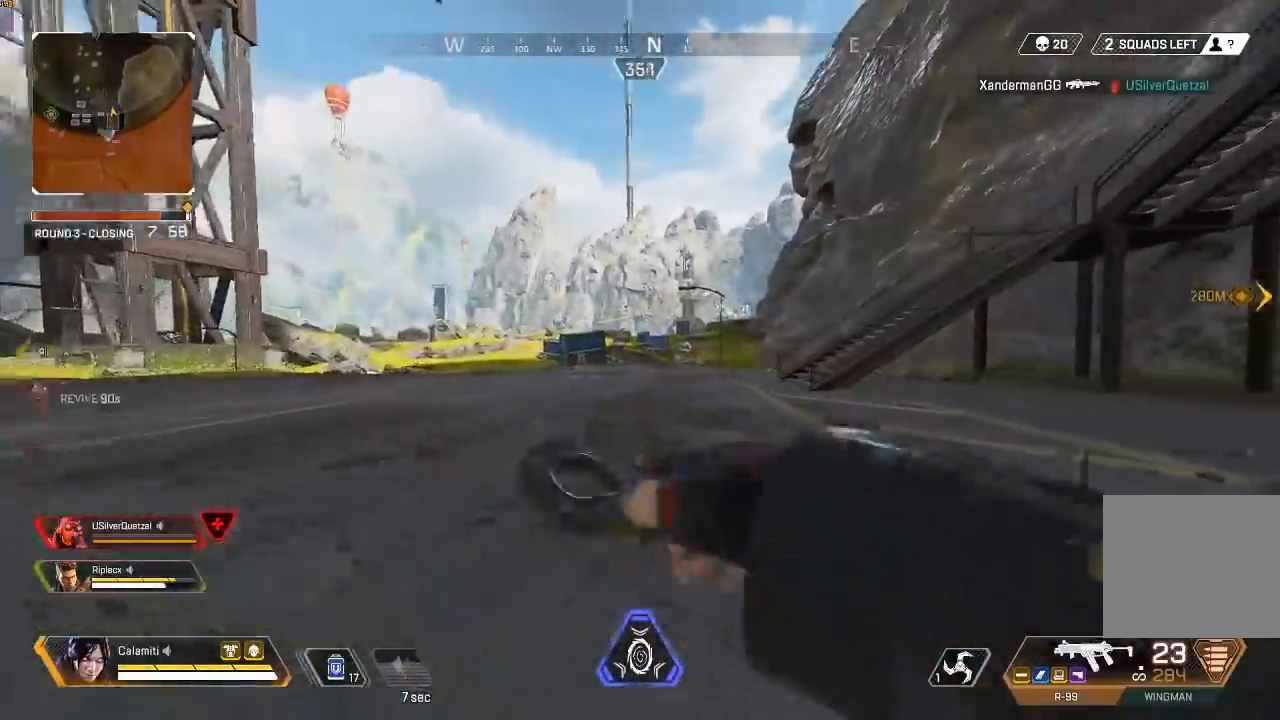
{"buttons": [], "left_stick": "up", "right_stick": "center", "events": []}
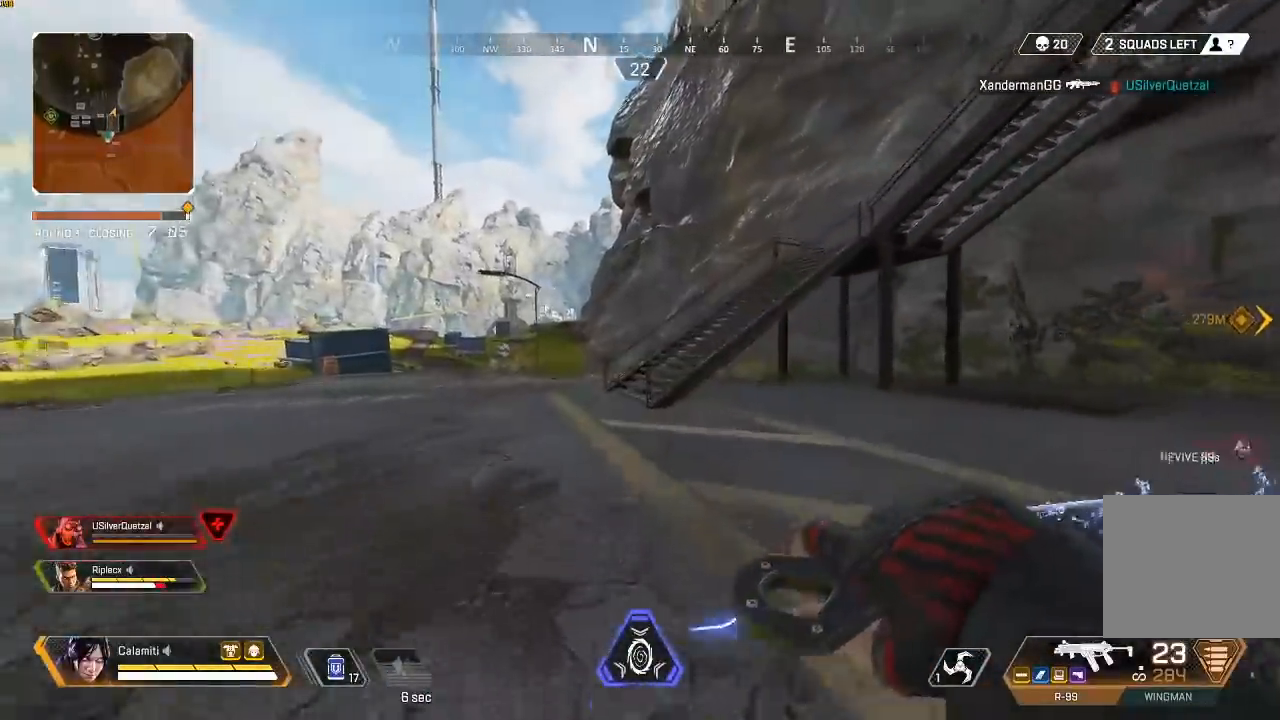
{"buttons": [], "left_stick": "up", "right_stick": "center", "events": []}
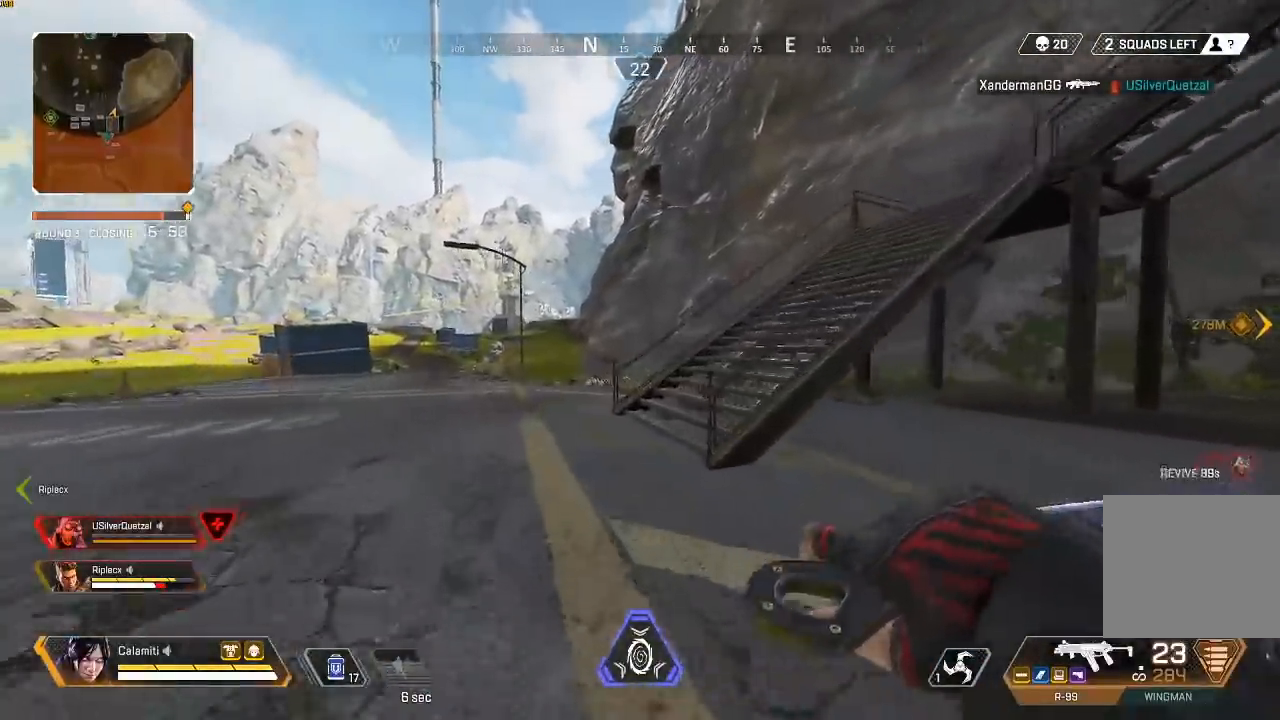
{"buttons": [], "left_stick": "up", "right_stick": "center", "events": []}
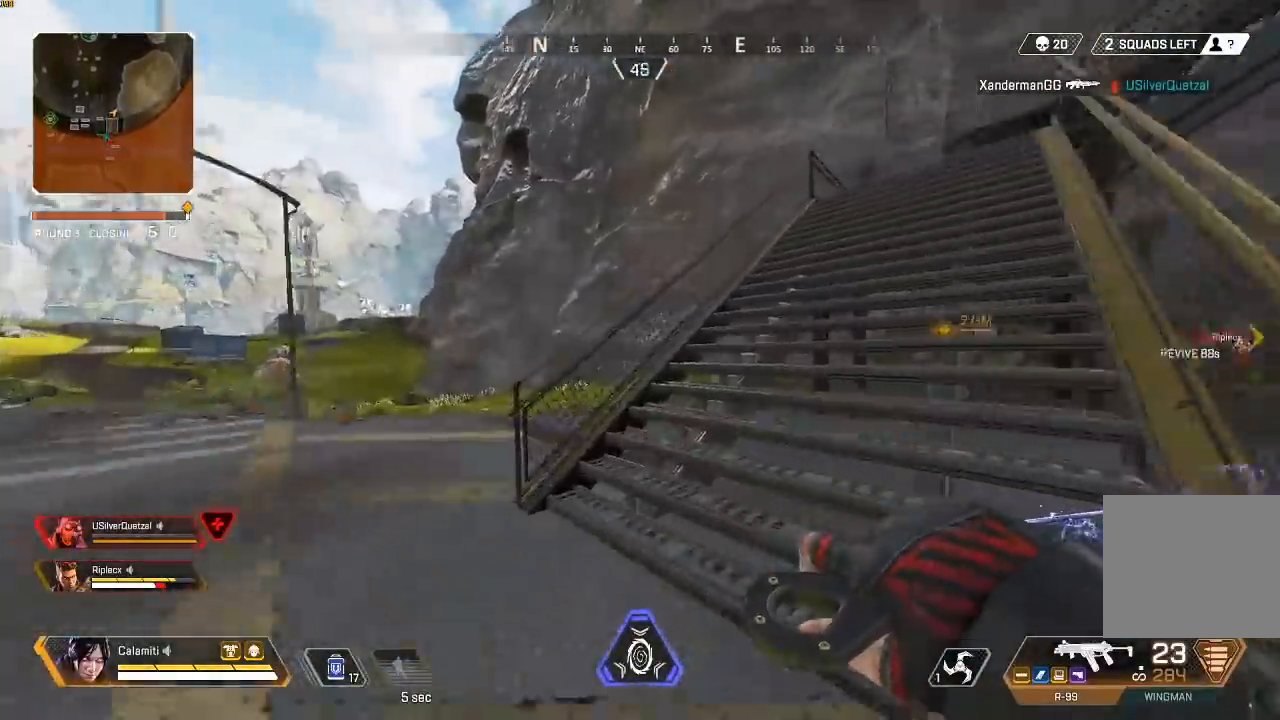
{"buttons": [], "left_stick": "up", "right_stick": "center", "events": []}
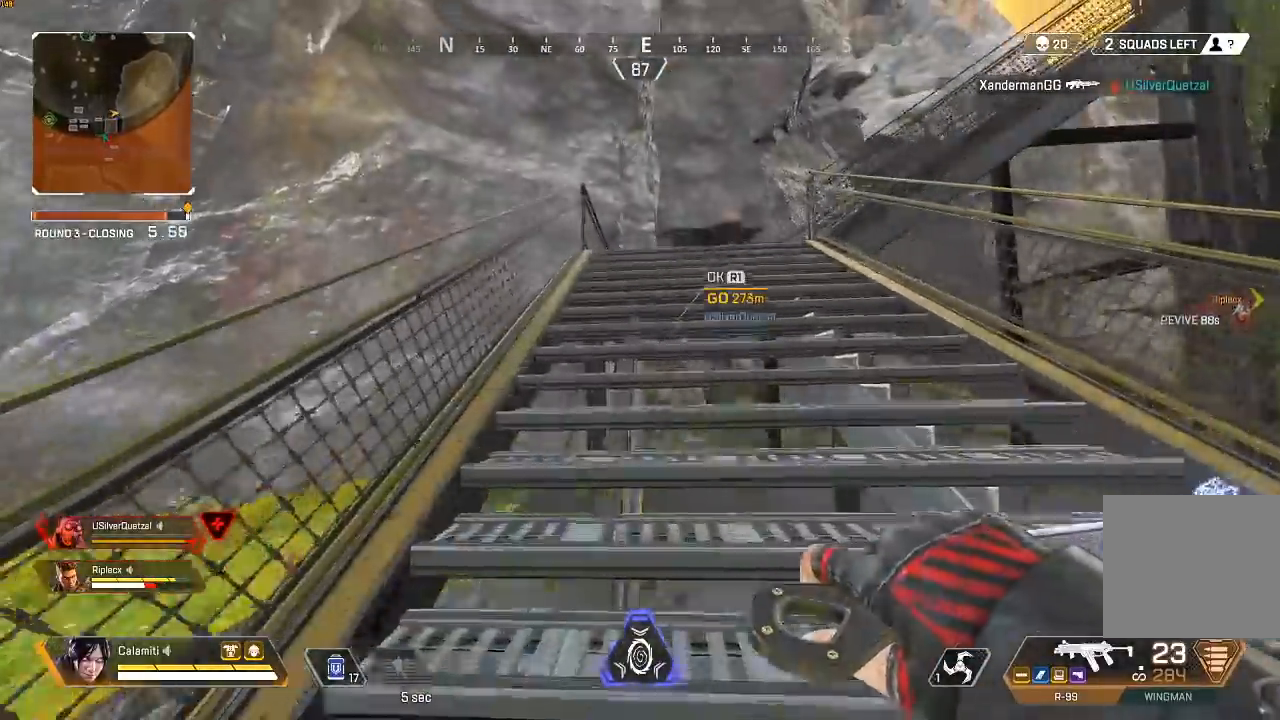
{"buttons": [], "left_stick": "up", "right_stick": "center", "events": [[183, "right_stick", "right"], [350, "right_stick", "center"]]}
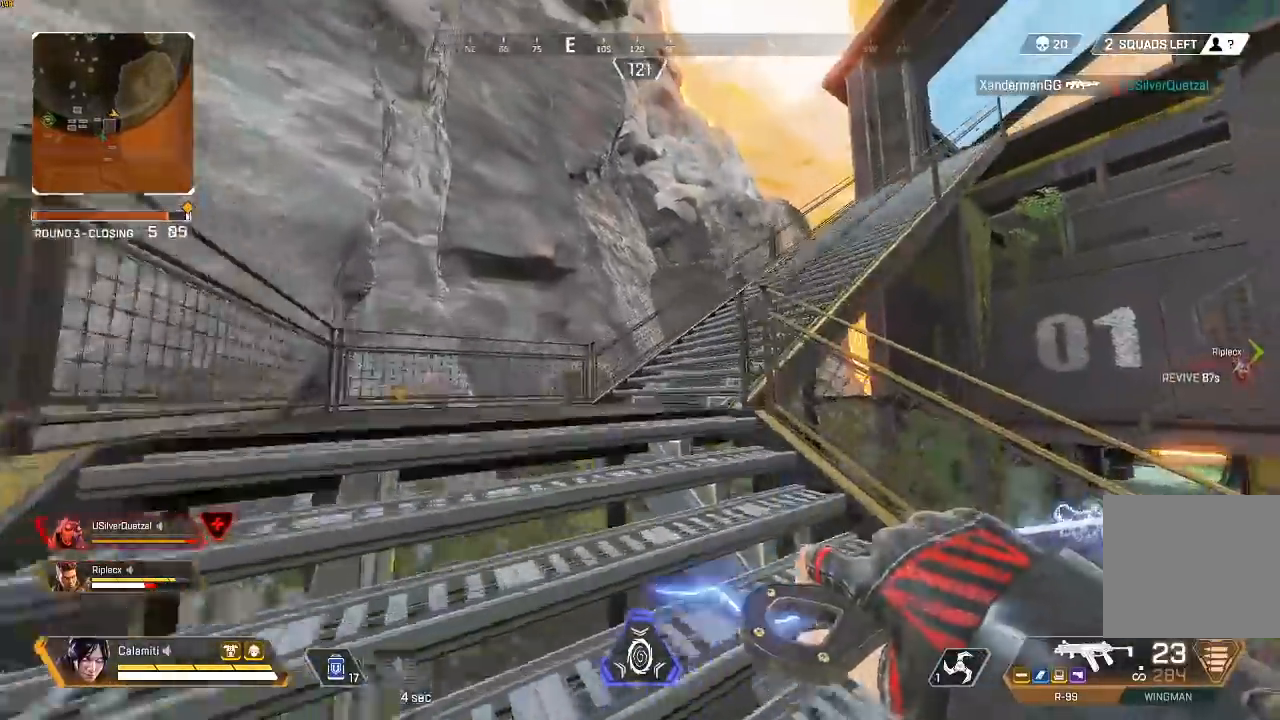
{"buttons": [], "left_stick": "up", "right_stick": "center", "events": [[183, "right_stick", "right"], [417, "right_stick", "center"]]}
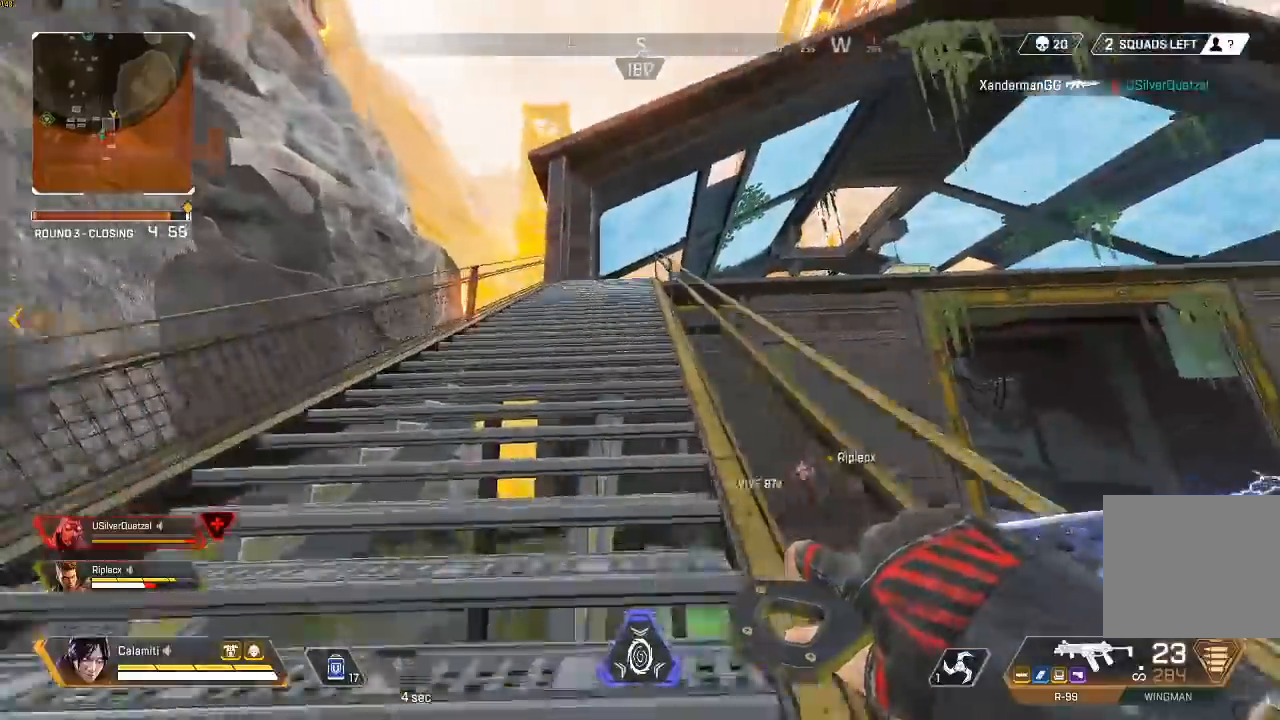
{"buttons": [], "left_stick": "up", "right_stick": "center", "events": []}
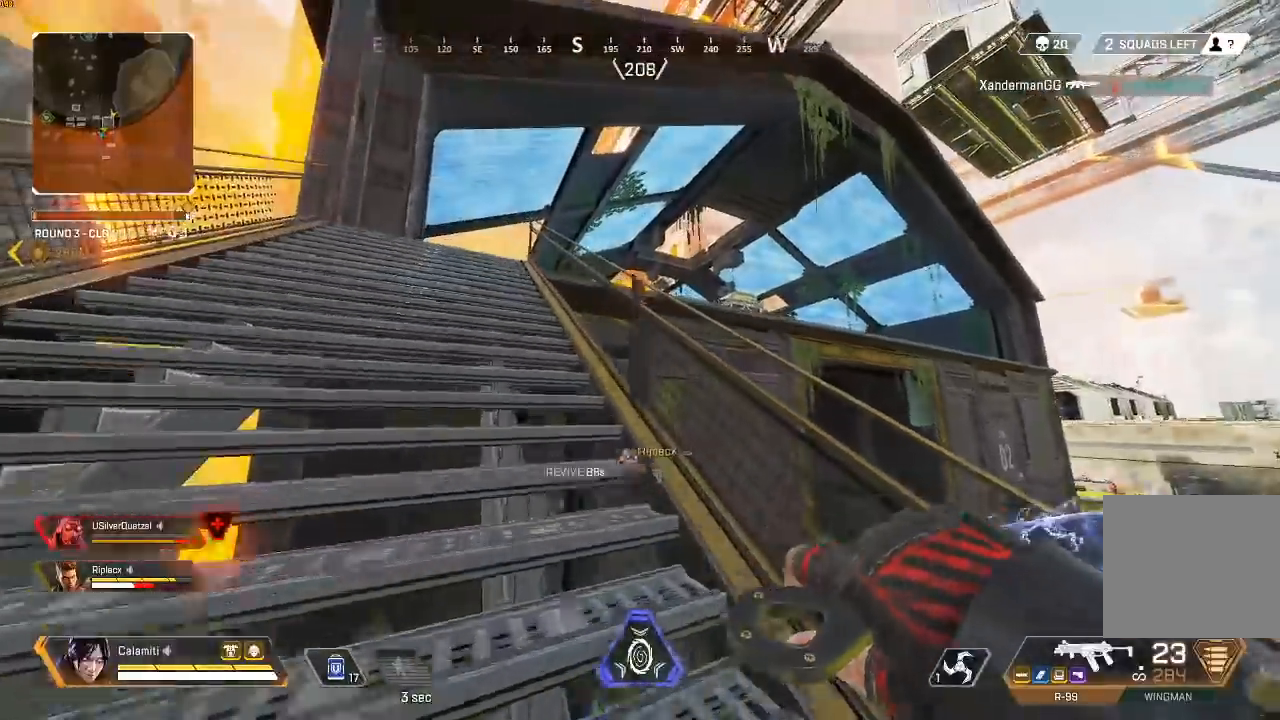
{"buttons": ["CROSS"], "left_stick": "up", "right_stick": "center", "events": [[417, "TRIANGLE", "down"], [483, "TRIANGLE", "up"], [500, "CROSS", "down"]]}
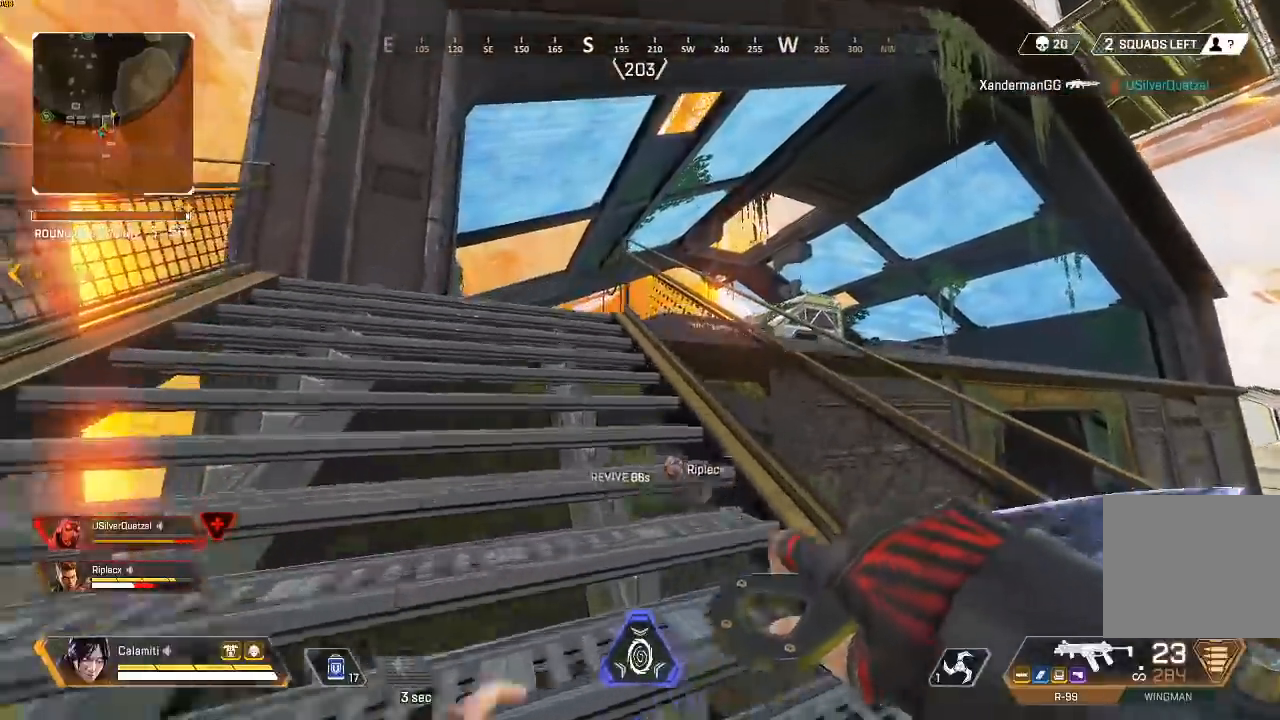
{"buttons": [], "left_stick": "up", "right_stick": "center", "events": [[233, "CROSS", "up"]]}
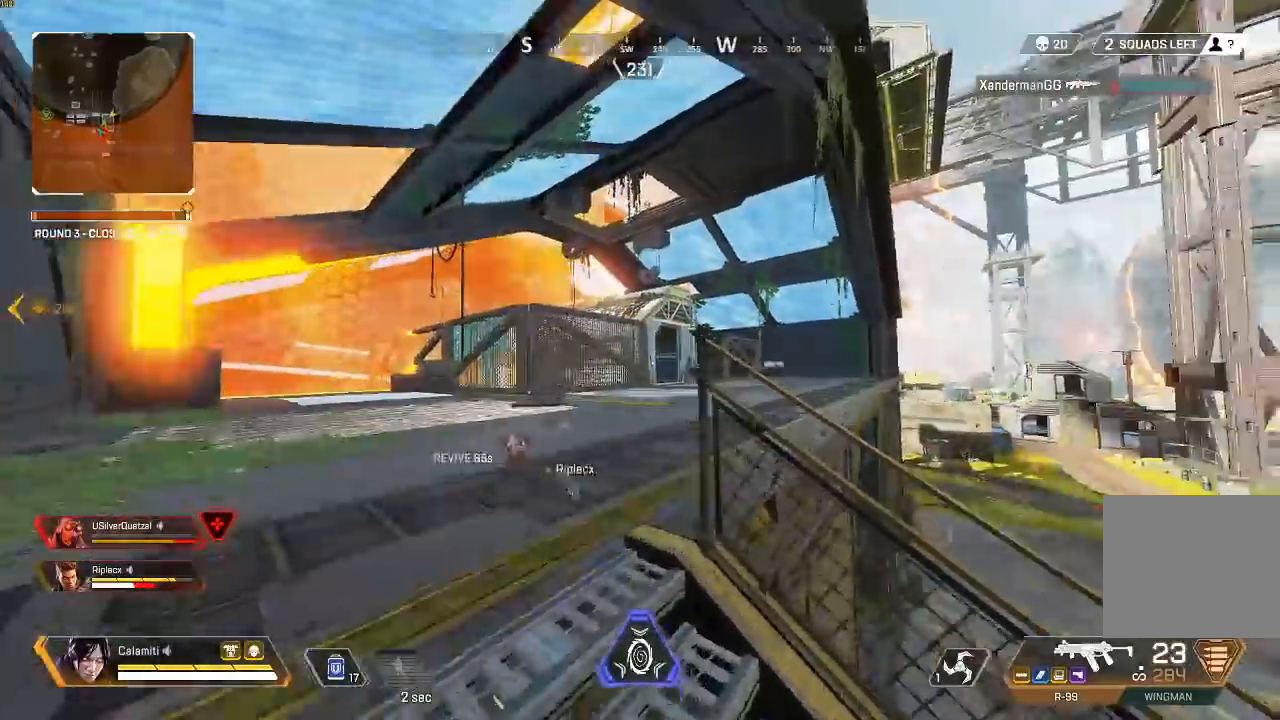
{"buttons": ["CIRCLE"], "left_stick": "up-left", "right_stick": "center", "events": [[150, "left_stick", "up-left"], [350, "CIRCLE", "down"]]}
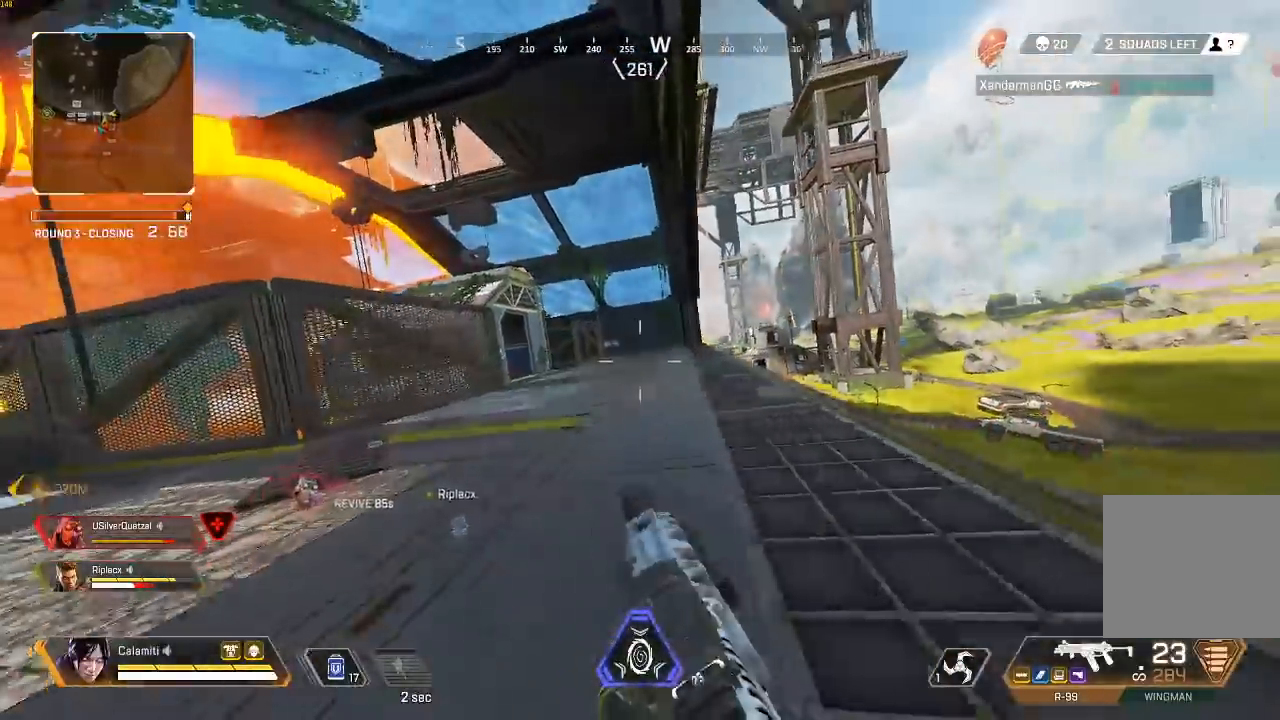
{"buttons": [], "left_stick": "up-right", "right_stick": "center", "events": [[133, "CIRCLE", "up"], [400, "left_stick", "up-right"]]}
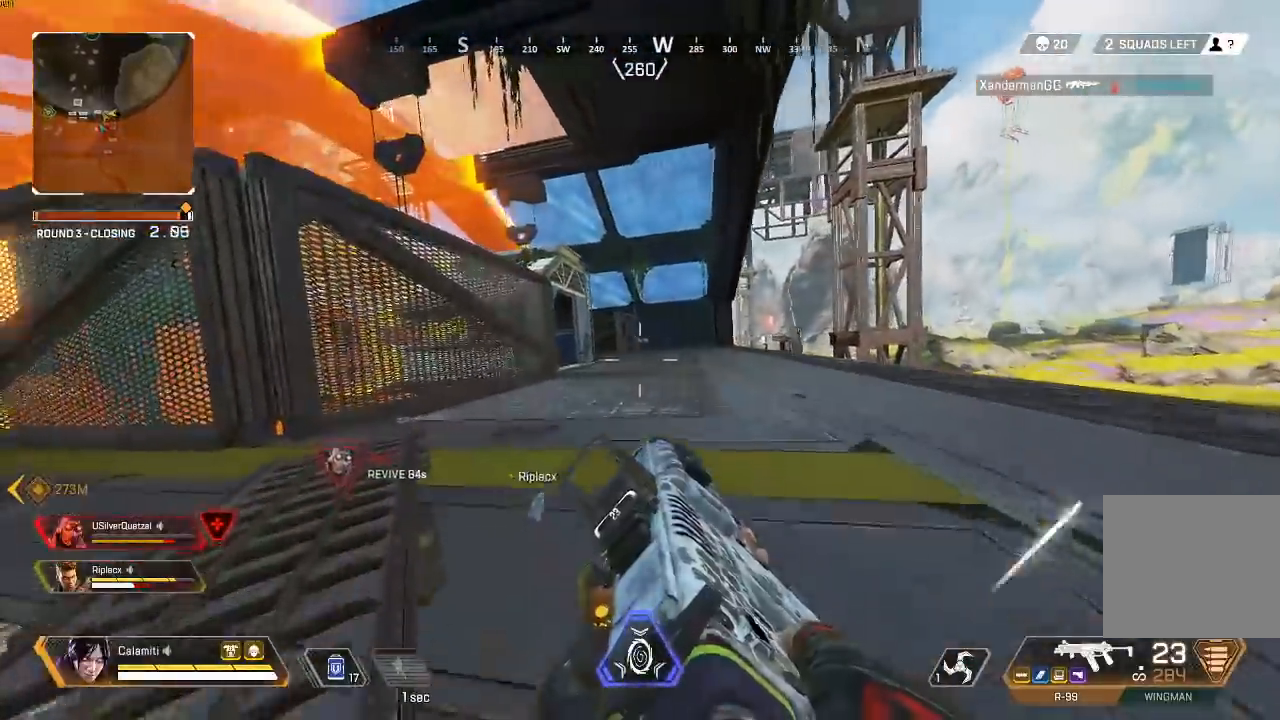
{"buttons": [], "left_stick": "up-right", "right_stick": "center", "events": [[183, "L3", "down"], [300, "right_stick", "up"], [450, "L3", "up"], [450, "right_stick", "center"]]}
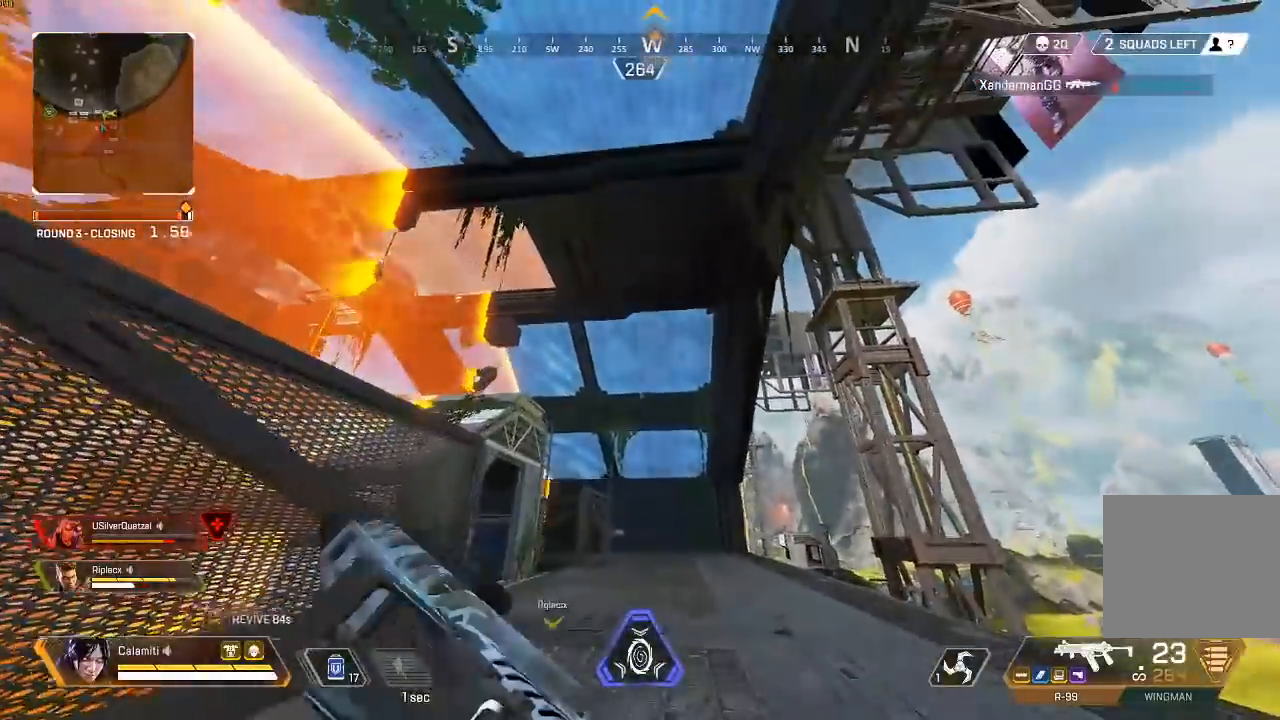
{"buttons": [], "left_stick": "up", "right_stick": "center", "events": [[117, "left_stick", "up"]]}
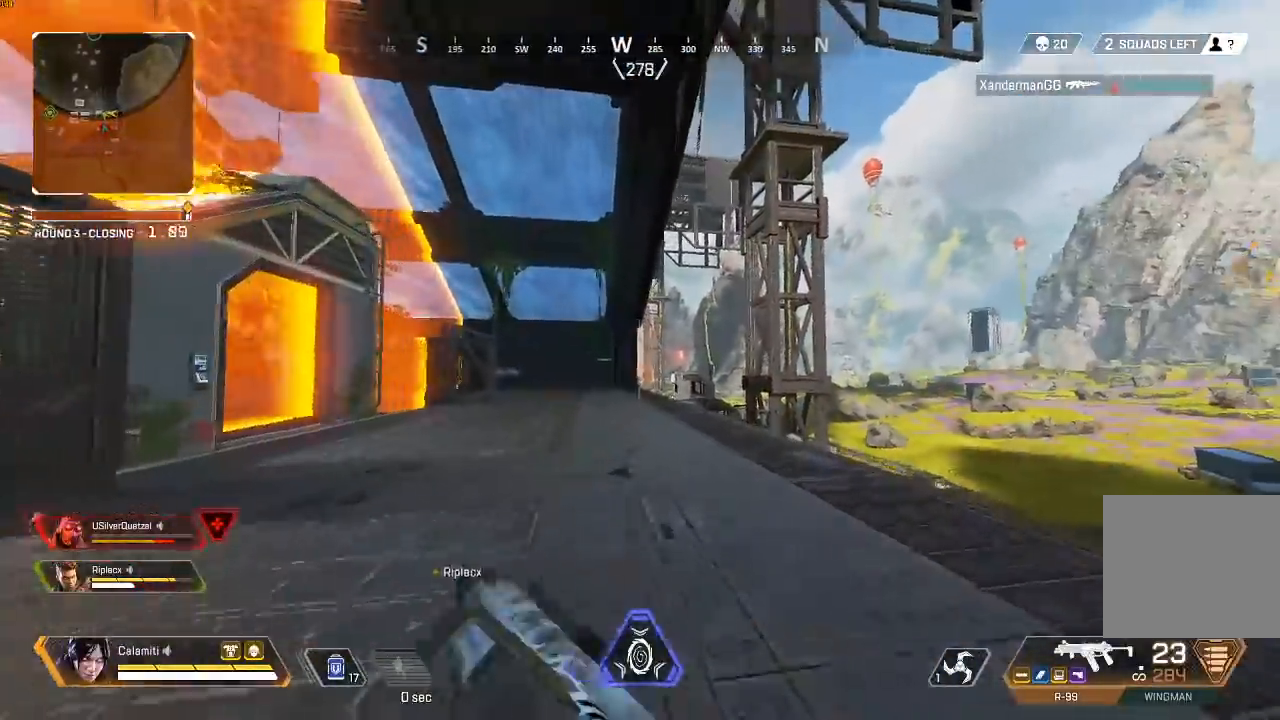
{"buttons": [], "left_stick": "up", "right_stick": "up-right", "events": [[500, "right_stick", "up-right"]]}
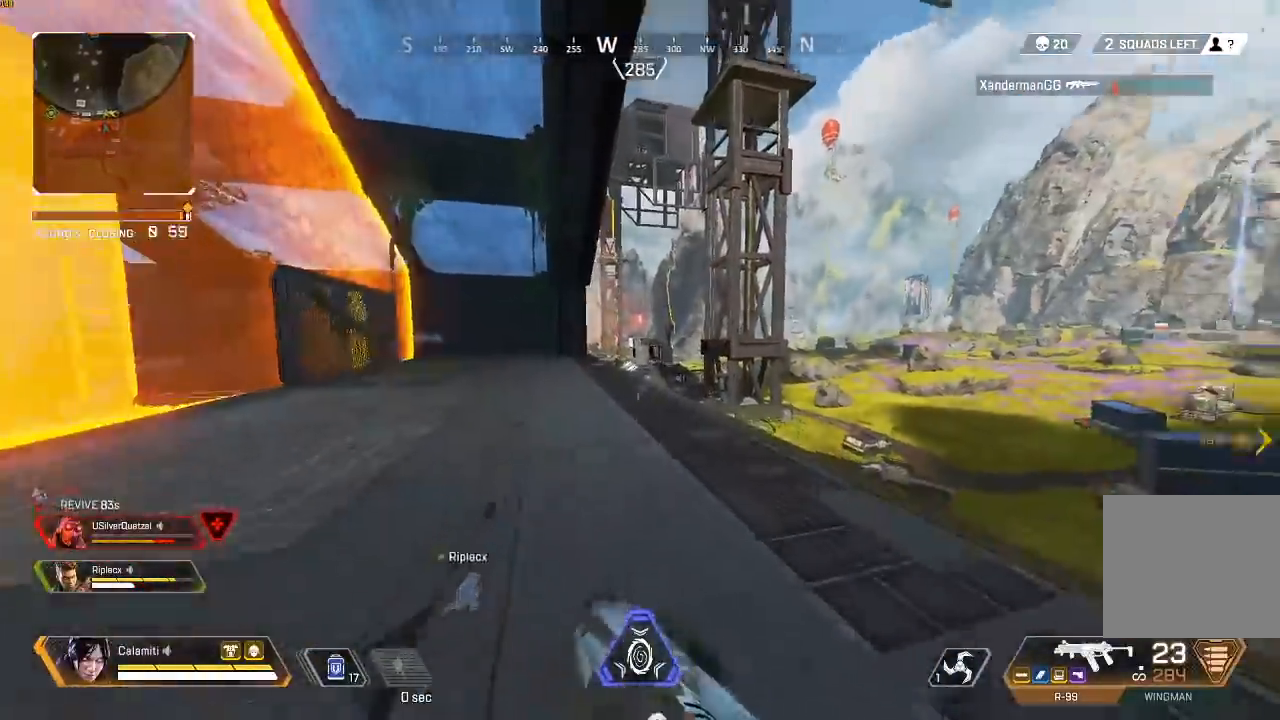
{"buttons": [], "left_stick": "up-left", "right_stick": "center", "events": [[200, "left_stick", "up-left"], [217, "right_stick", "center"], [300, "right_stick", "right"], [483, "right_stick", "center"]]}